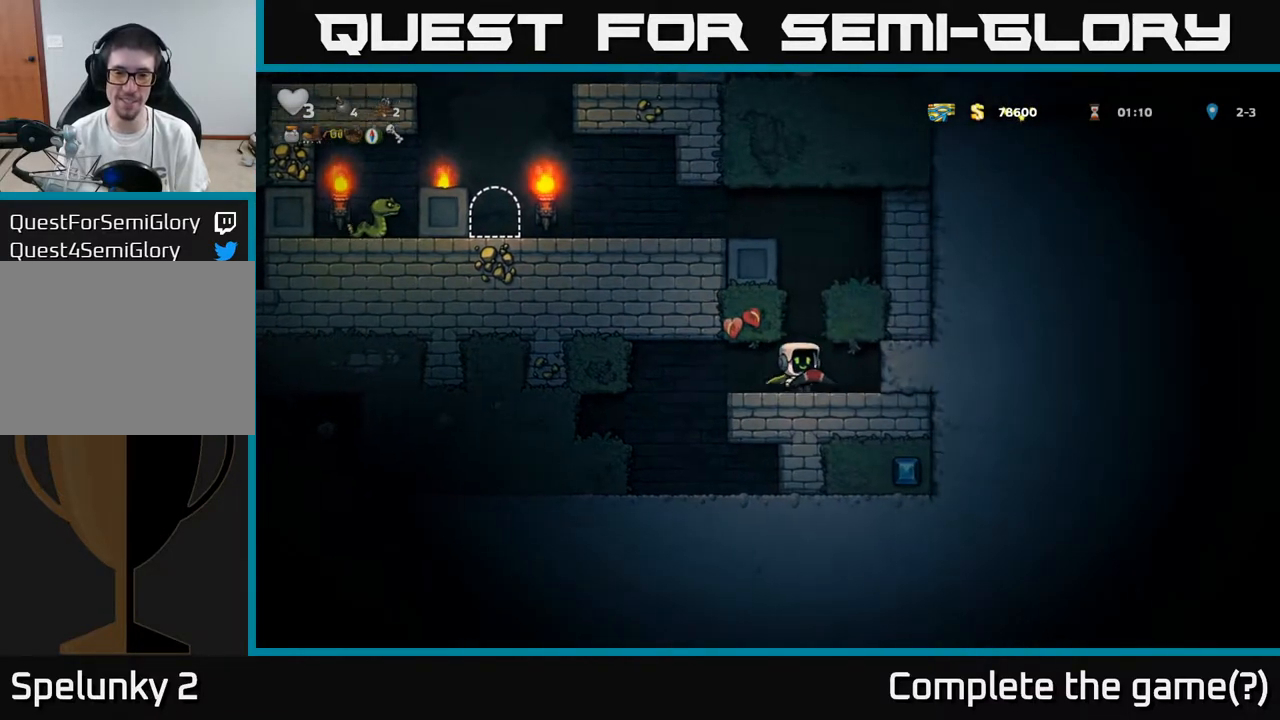
Gameplay with a controller (Xbox layout); each line is a JSON object with the inputs held at the frame after it. "events" lists button and stick changes between this image and that frame as [ms after this image, input, new state], when the widget could be followed in between.
{"buttons": ["DPAD_RIGHT"], "left_stick": "center", "right_stick": "center", "events": [[33, "A", "down"], [350, "DPAD_RIGHT", "down"], [383, "A", "up"]]}
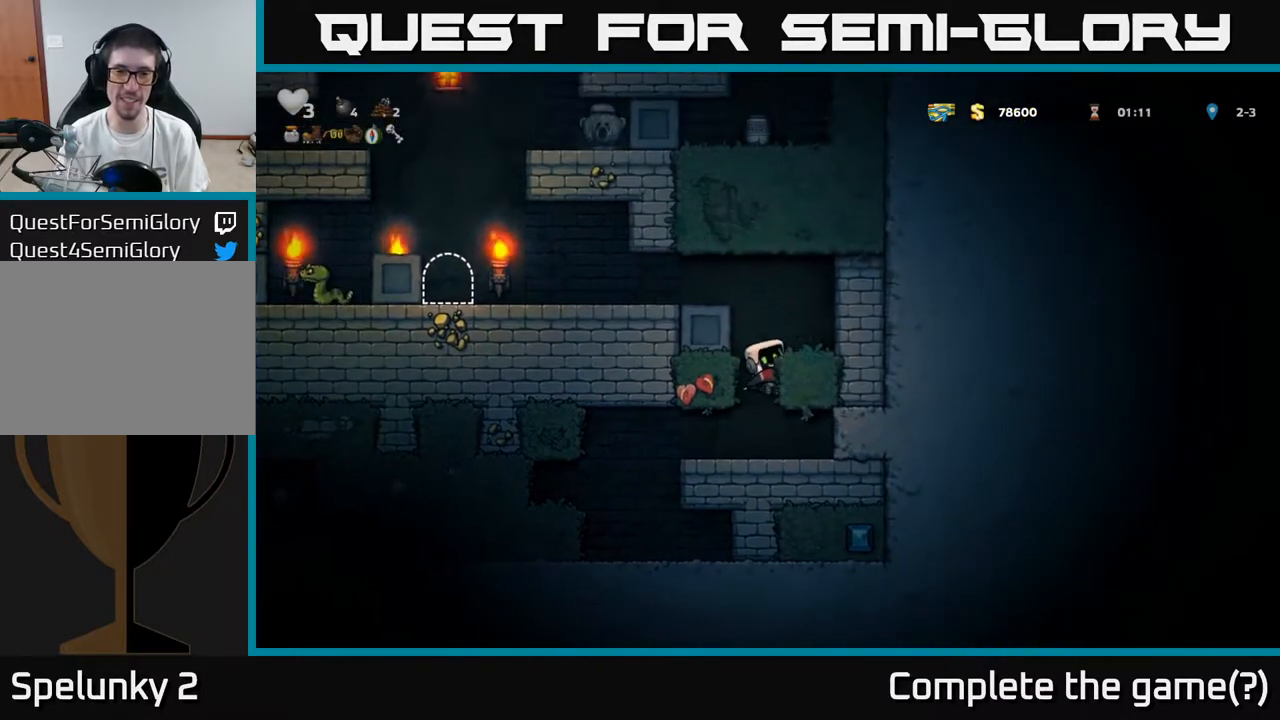
{"buttons": ["A", "DPAD_LEFT"], "left_stick": "center", "right_stick": "center", "events": [[33, "A", "down"], [133, "A", "up"], [317, "DPAD_RIGHT", "up"], [350, "DPAD_LEFT", "down"], [383, "A", "down"]]}
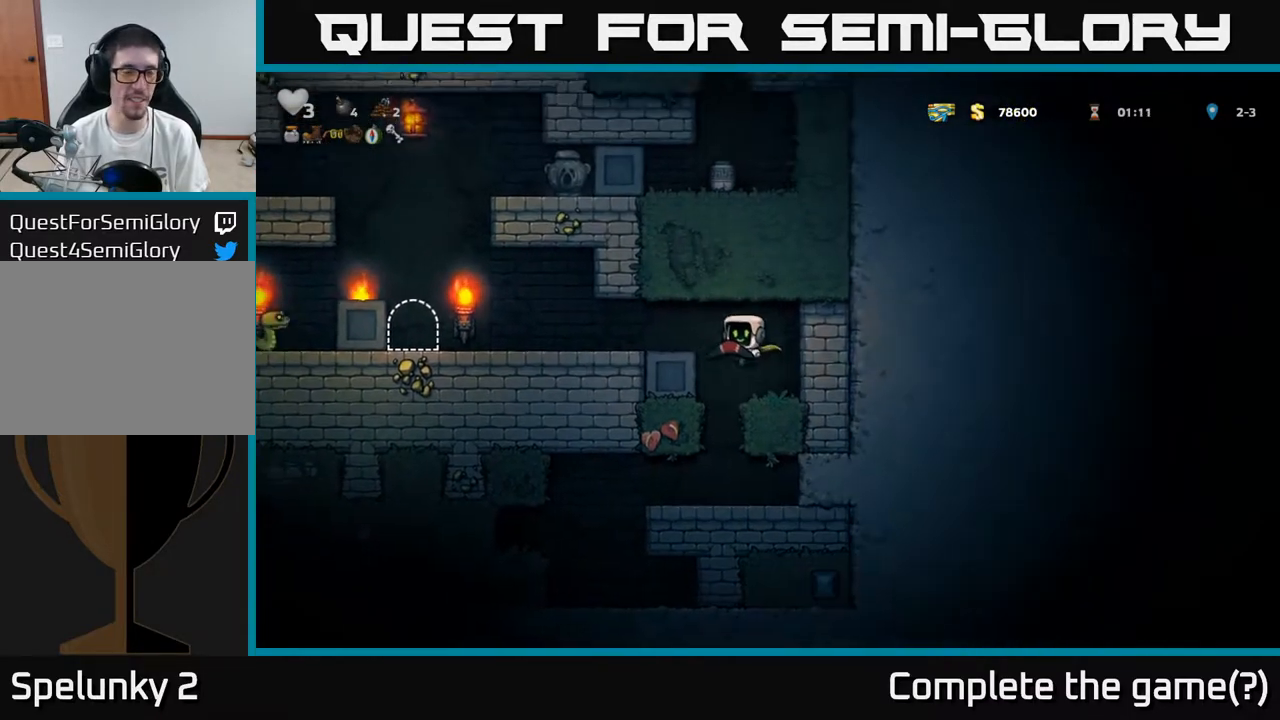
{"buttons": ["DPAD_LEFT"], "left_stick": "center", "right_stick": "center", "events": [[33, "A", "up"]]}
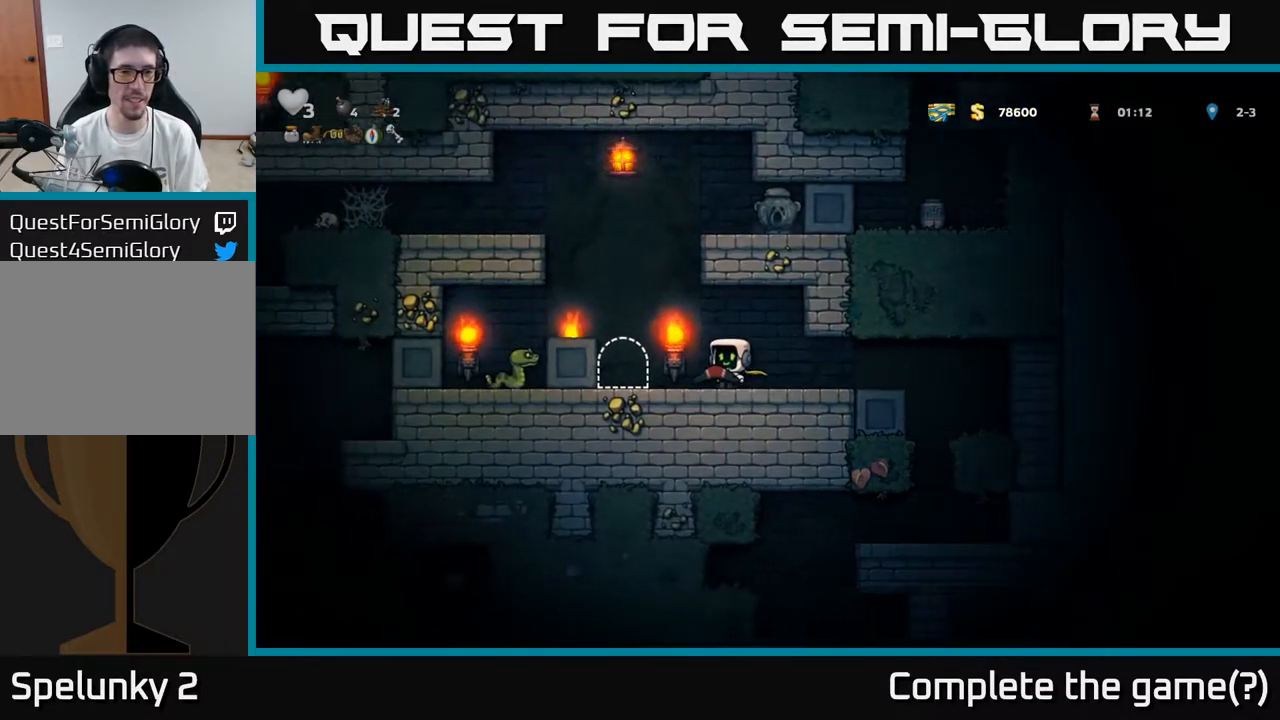
{"buttons": ["L2"], "left_stick": "center", "right_stick": "center", "events": [[133, "DPAD_LEFT", "up"], [250, "L2", "down"], [317, "L2", "up"], [417, "L2", "down"]]}
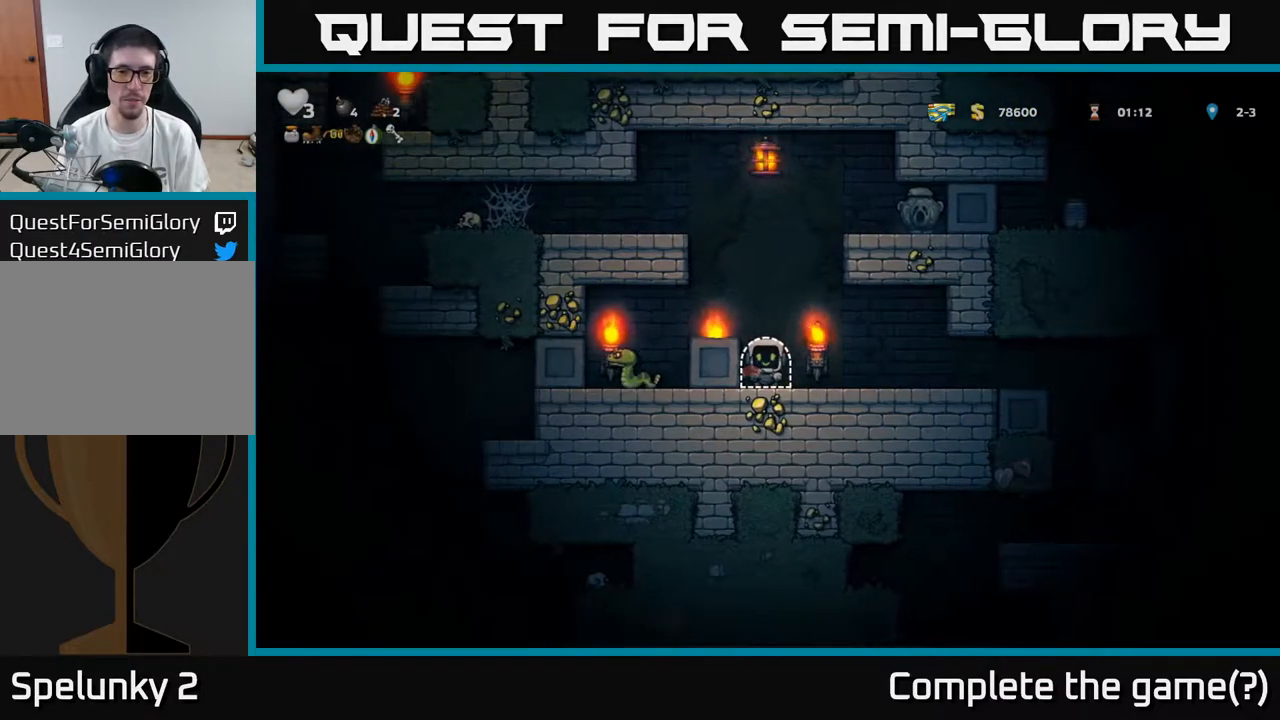
{"buttons": [], "left_stick": "center", "right_stick": "center", "events": [[17, "L2", "up"]]}
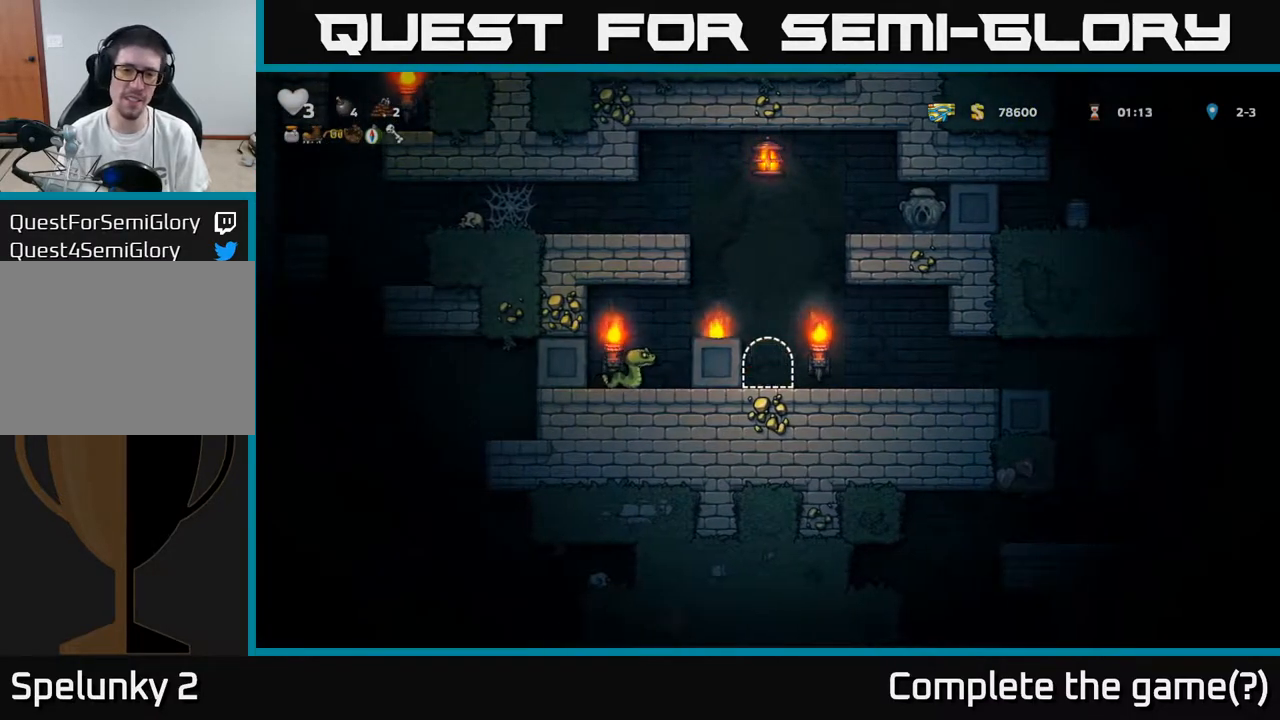
{"buttons": [], "left_stick": "center", "right_stick": "center", "events": []}
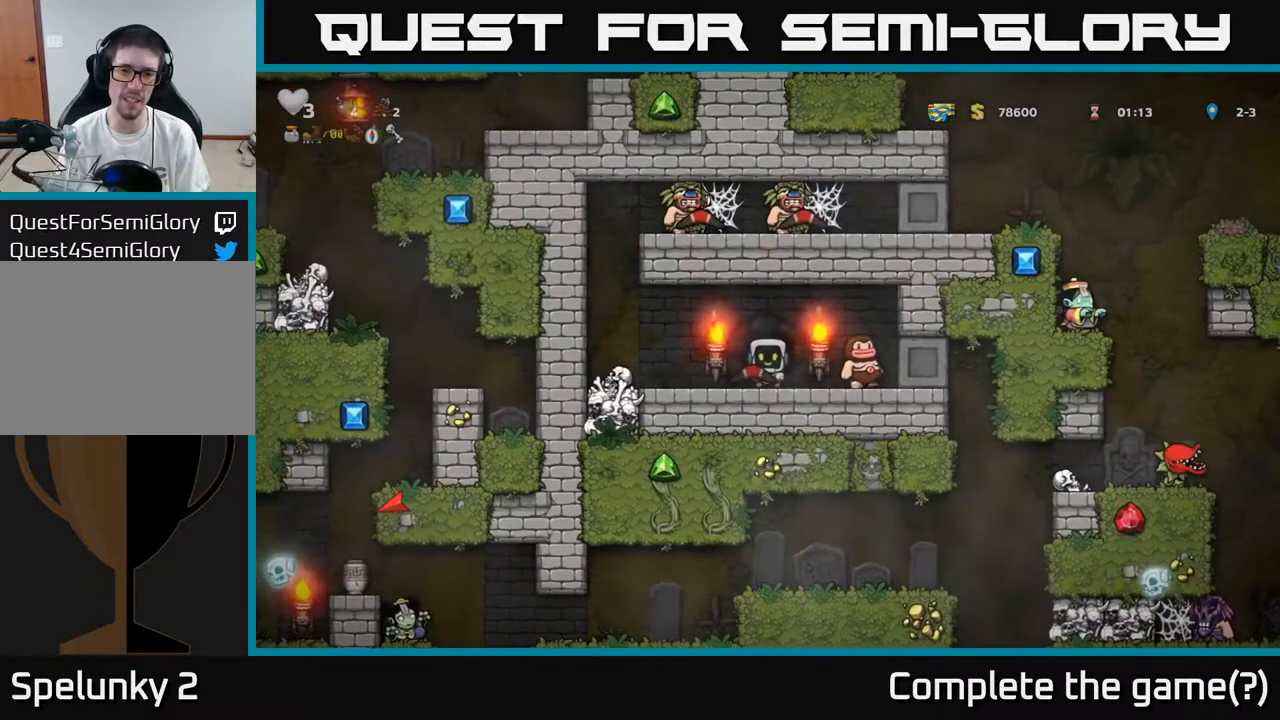
{"buttons": [], "left_stick": "center", "right_stick": "center", "events": [[283, "DPAD_RIGHT", "down"], [383, "X", "down"], [400, "DPAD_RIGHT", "up"], [483, "X", "up"]]}
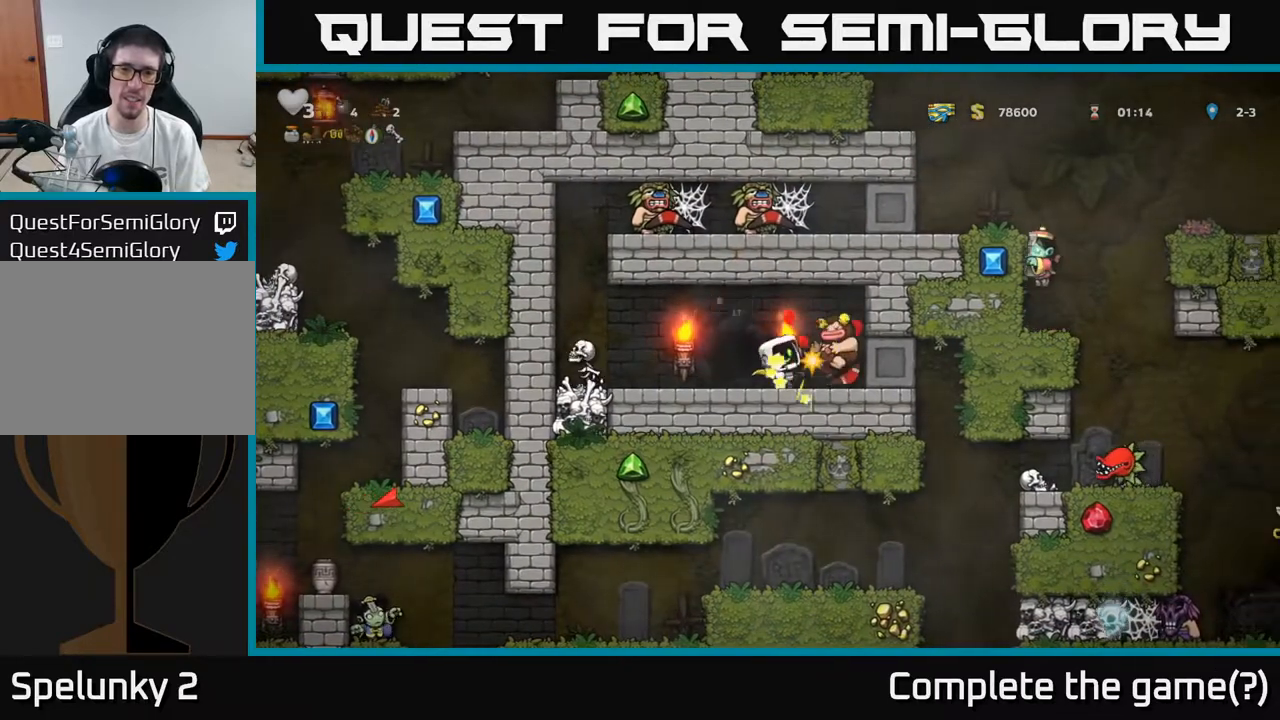
{"buttons": [], "left_stick": "center", "right_stick": "center", "events": [[383, "X", "down"], [500, "X", "up"]]}
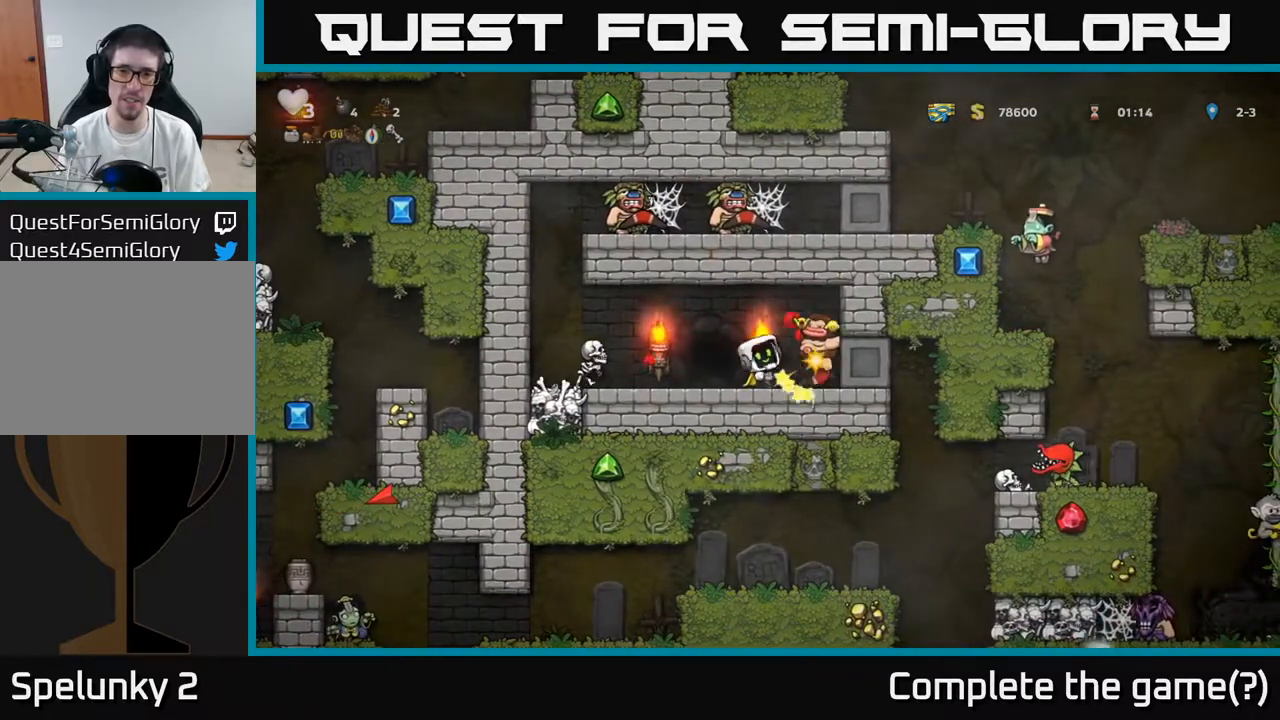
{"buttons": [], "left_stick": "center", "right_stick": "center", "events": [[300, "X", "down"], [417, "X", "up"]]}
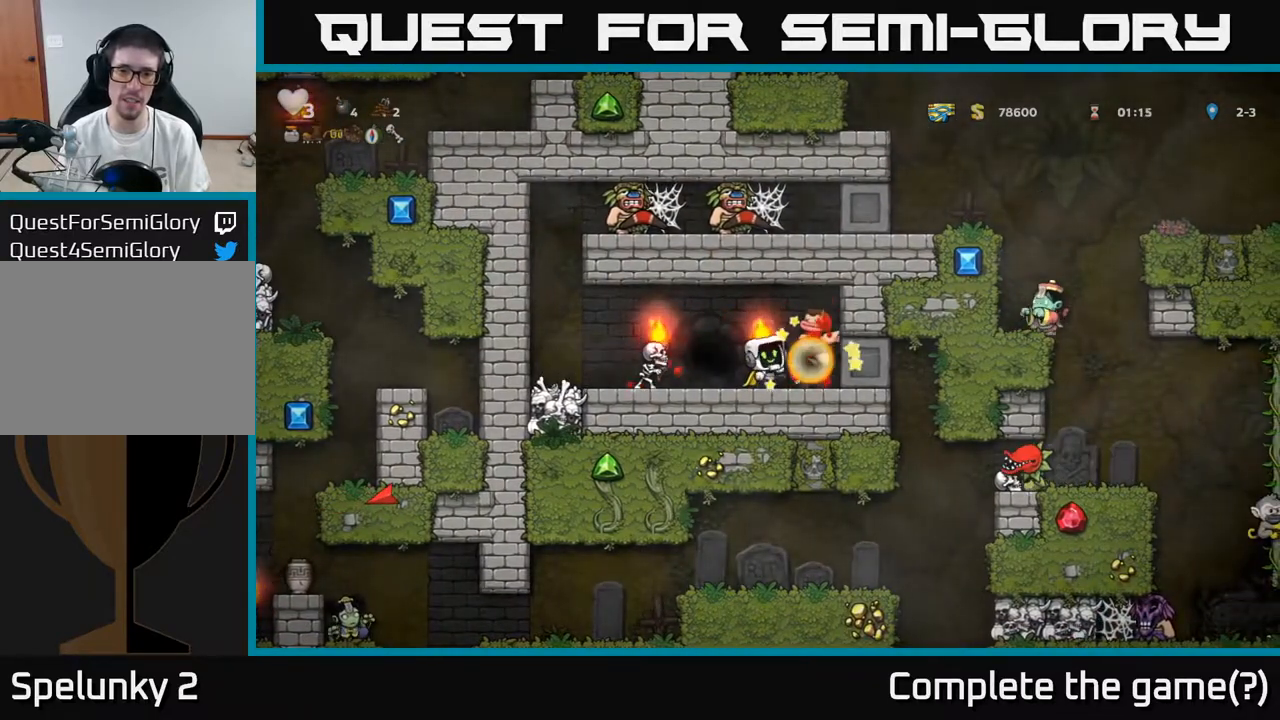
{"buttons": [], "left_stick": "center", "right_stick": "center", "events": [[133, "DPAD_RIGHT", "down"], [233, "DPAD_RIGHT", "up"], [267, "DPAD_LEFT", "down"], [317, "X", "down"], [383, "DPAD_LEFT", "up"], [450, "X", "up"]]}
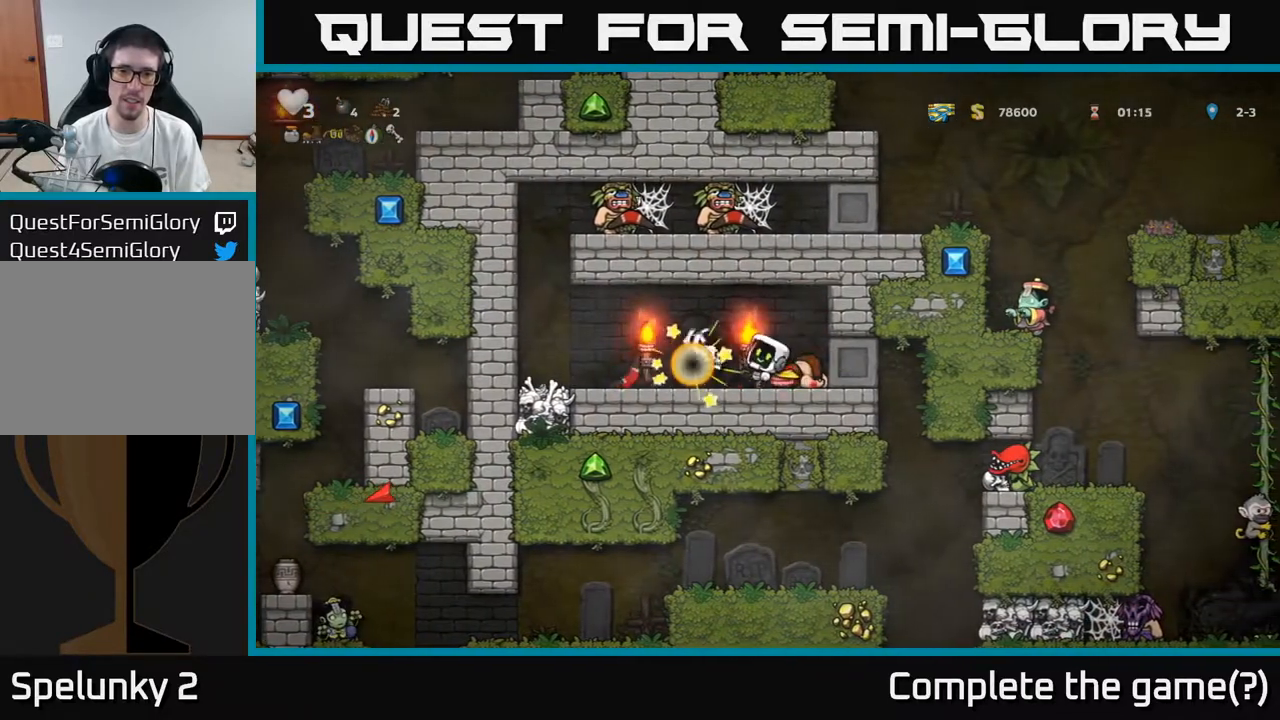
{"buttons": [], "left_stick": "center", "right_stick": "center", "events": []}
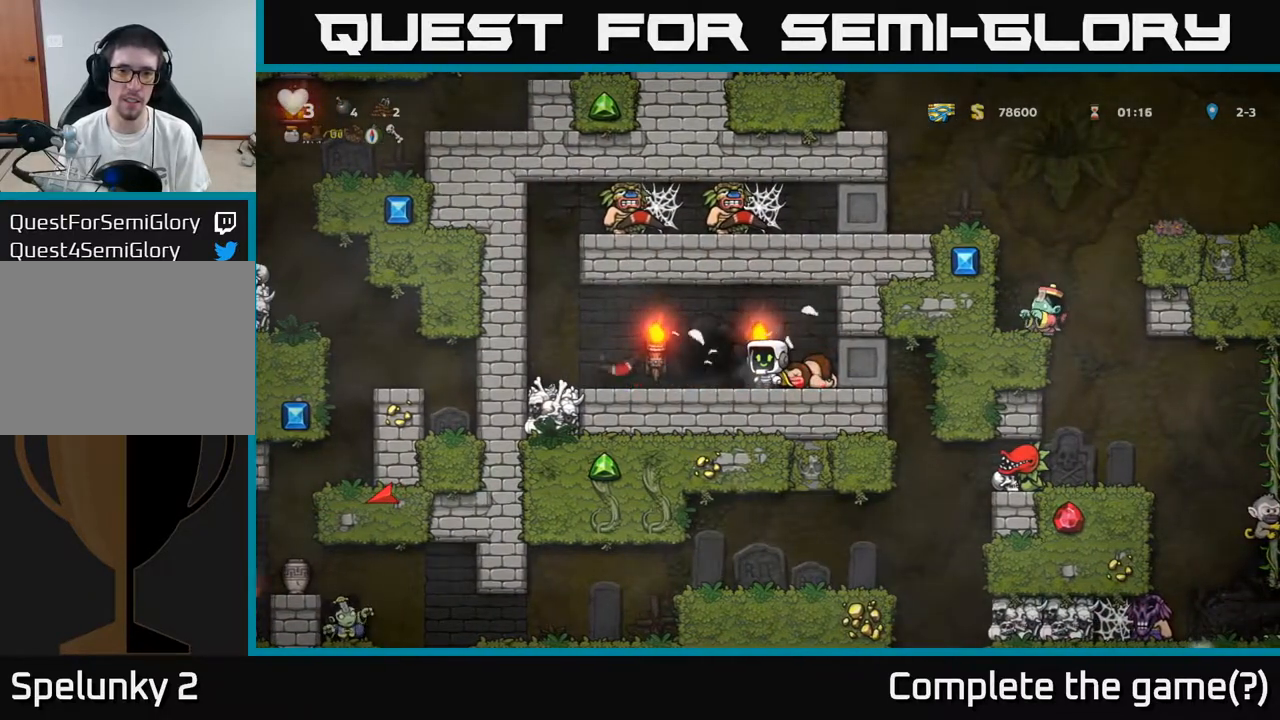
{"buttons": [], "left_stick": "center", "right_stick": "center", "events": []}
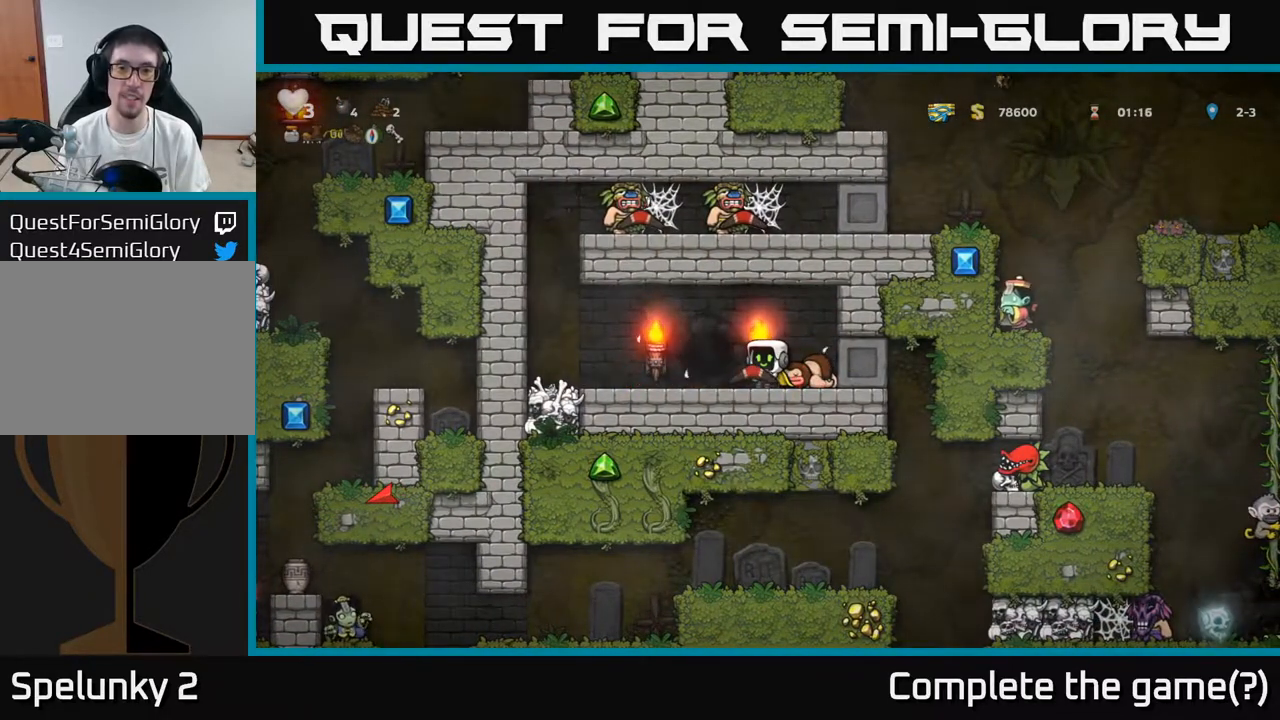
{"buttons": [], "left_stick": "center", "right_stick": "center", "events": []}
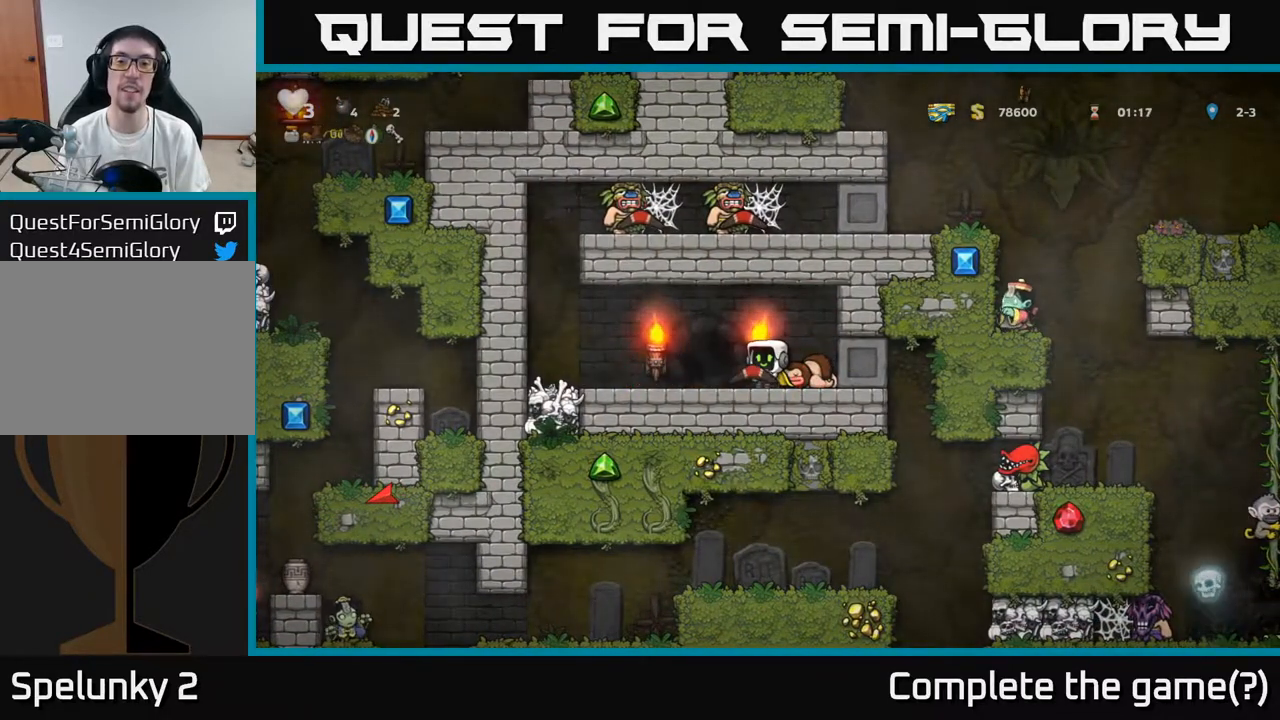
{"buttons": [], "left_stick": "center", "right_stick": "center", "events": []}
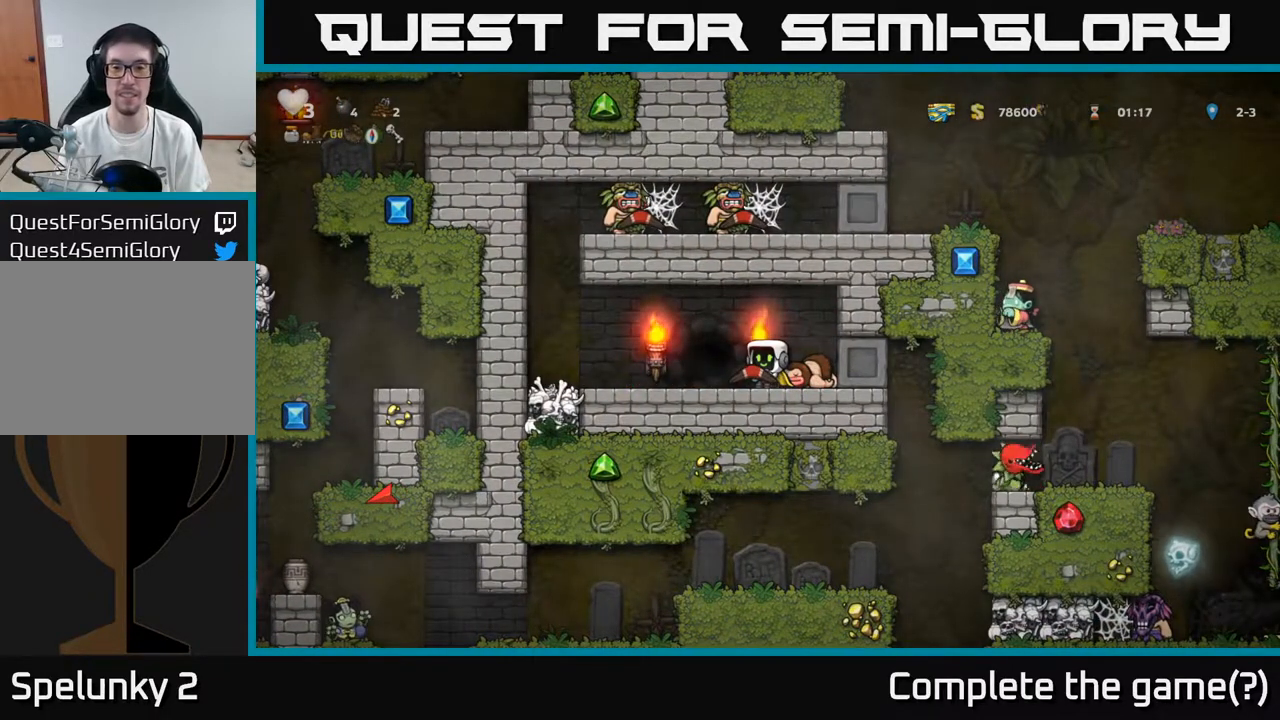
{"buttons": ["DPAD_DOWN"], "left_stick": "center", "right_stick": "center", "events": [[217, "DPAD_RIGHT", "down"], [333, "DPAD_DOWN", "down"], [333, "DPAD_RIGHT", "up"]]}
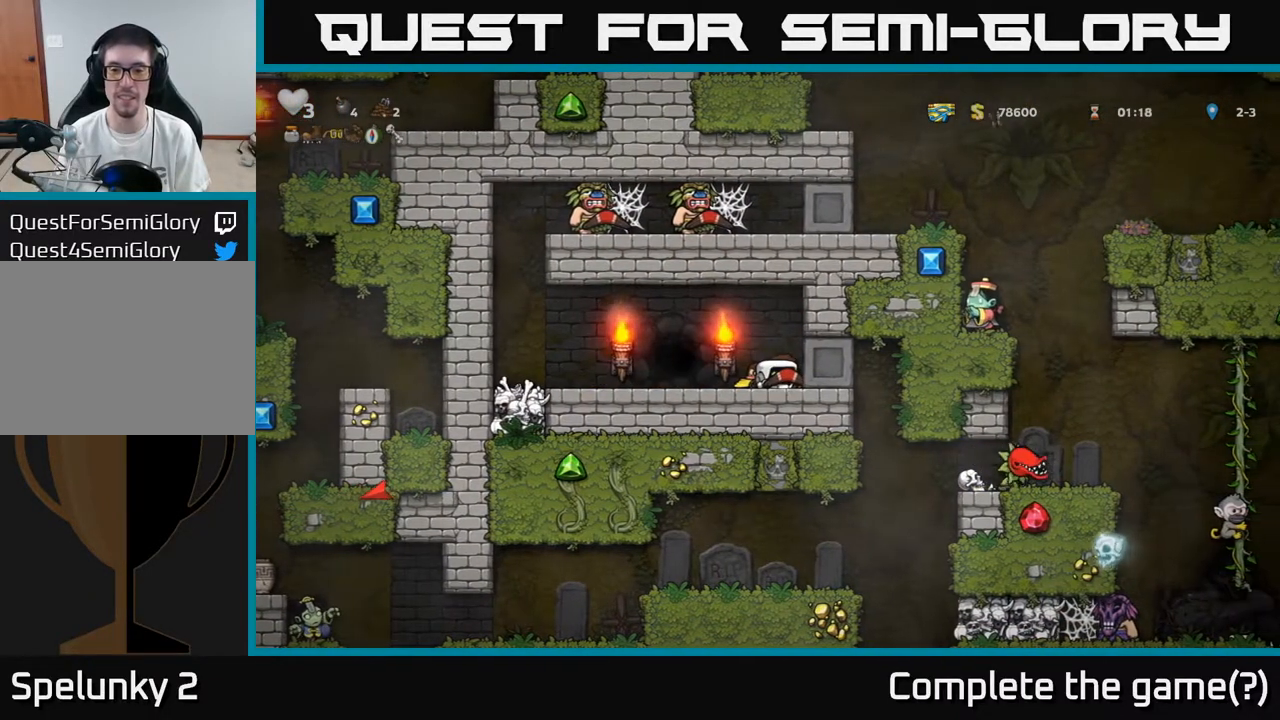
{"buttons": ["DPAD_DOWN"], "left_stick": "center", "right_stick": "center", "events": []}
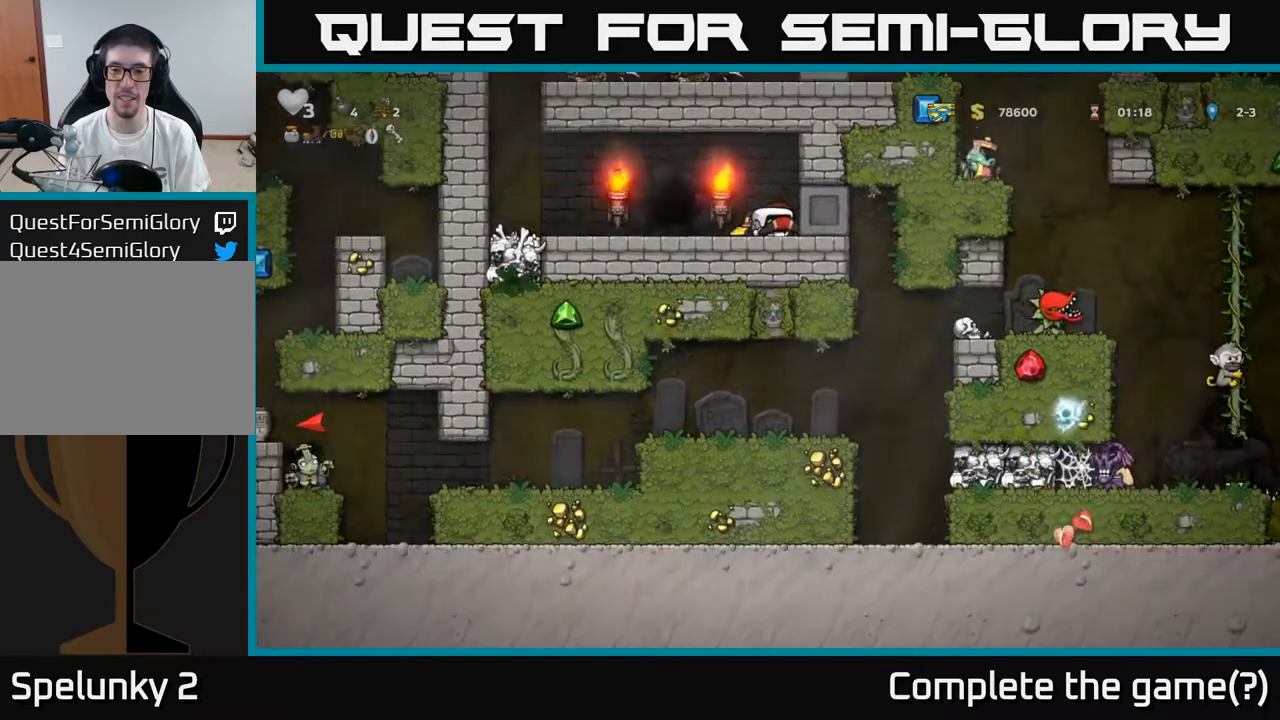
{"buttons": ["DPAD_DOWN"], "left_stick": "center", "right_stick": "center", "events": []}
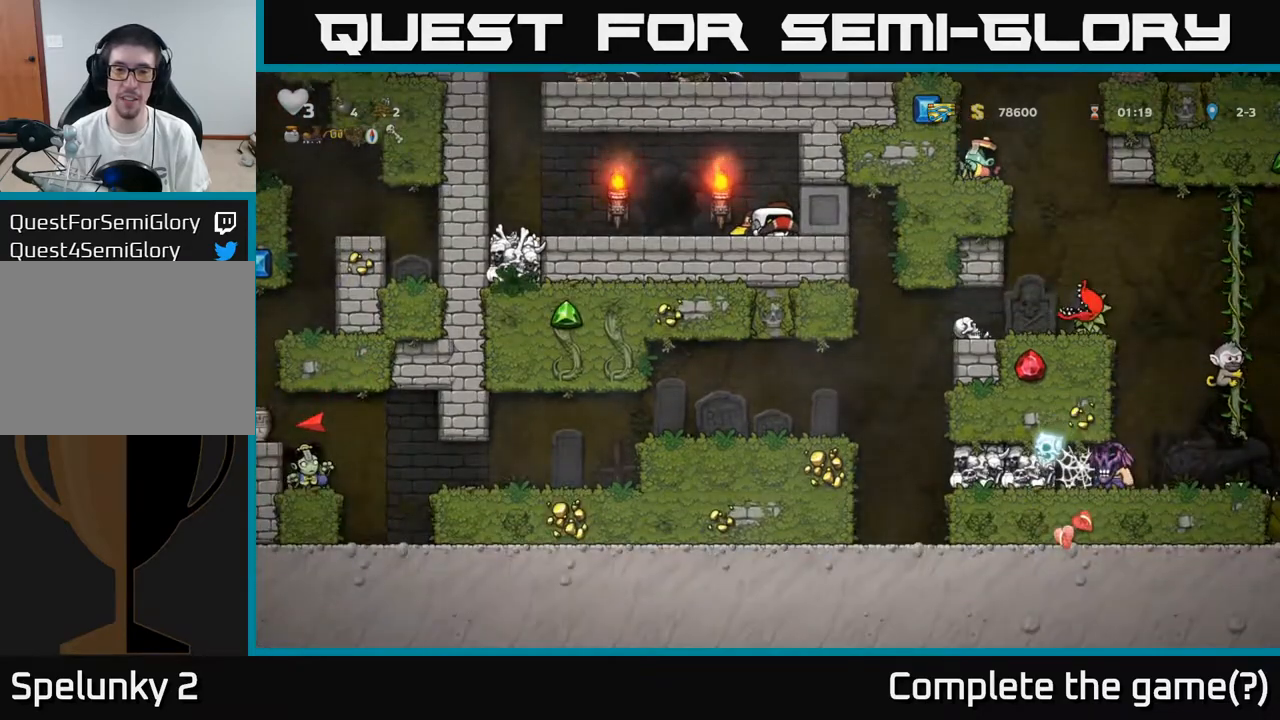
{"buttons": ["DPAD_LEFT"], "left_stick": "center", "right_stick": "center", "events": [[350, "DPAD_DOWN", "up"], [367, "DPAD_LEFT", "down"]]}
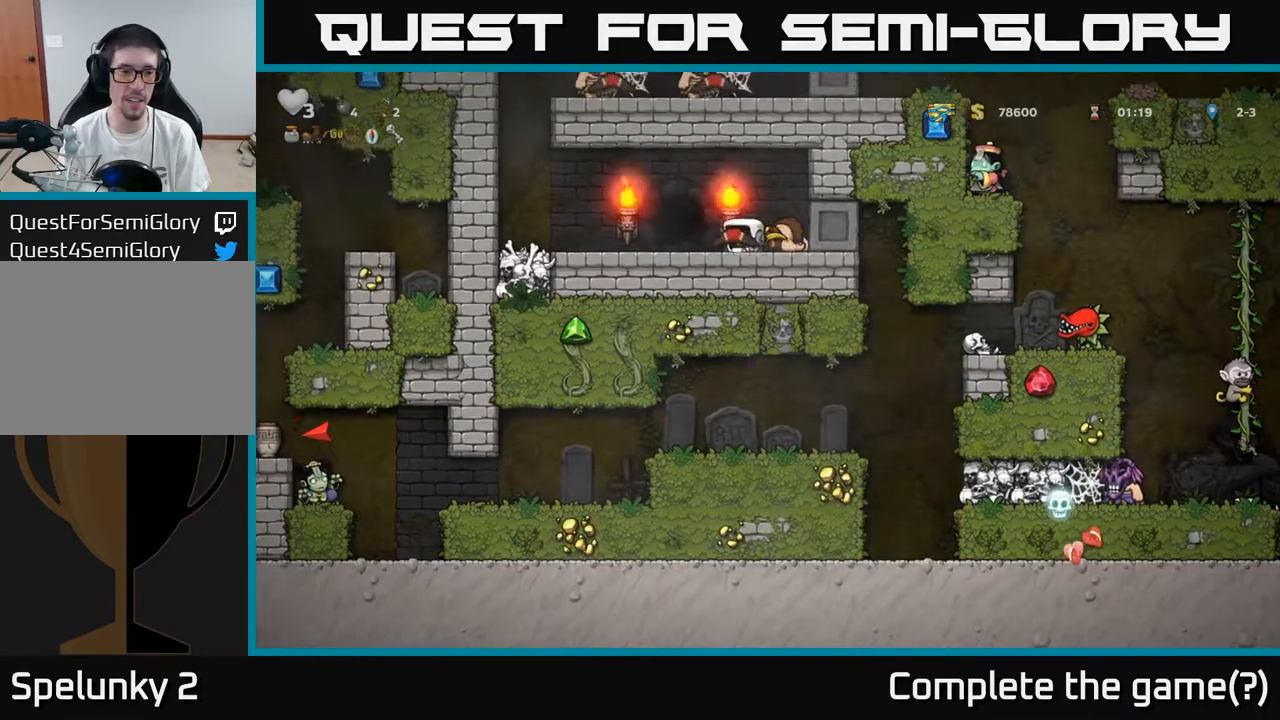
{"buttons": ["DPAD_LEFT"], "left_stick": "center", "right_stick": "center", "events": []}
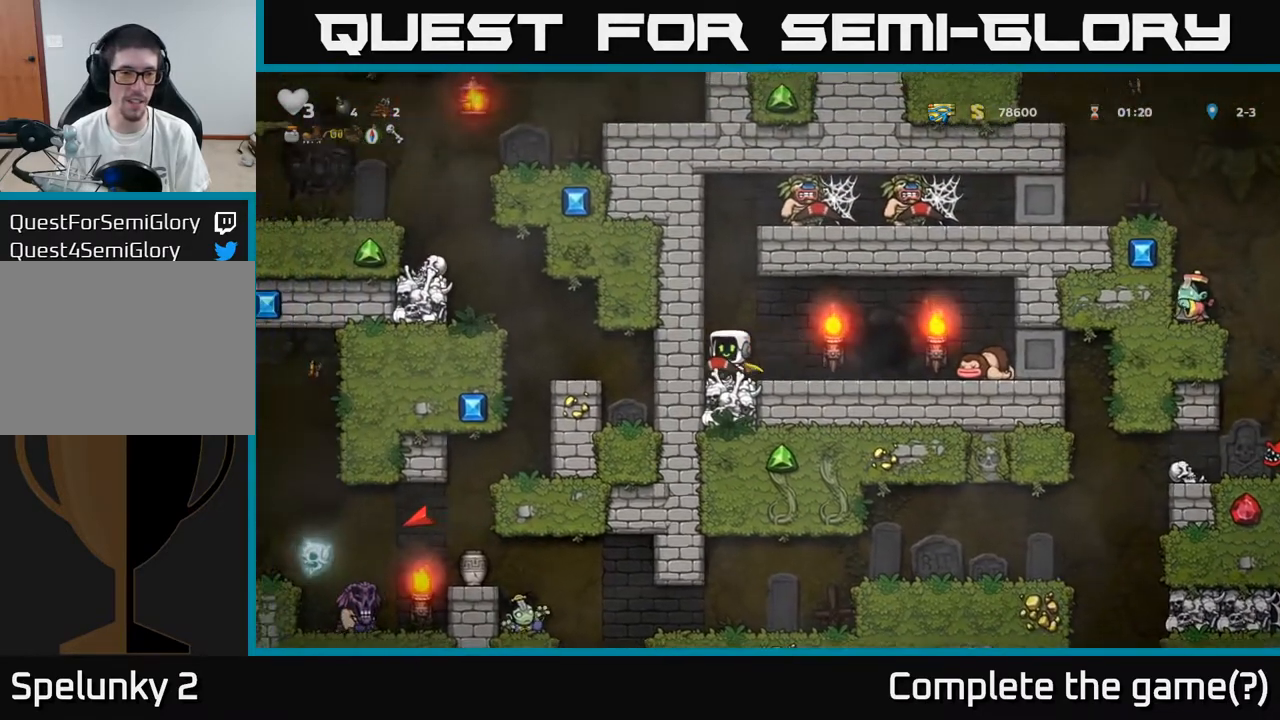
{"buttons": ["DPAD_DOWN"], "left_stick": "center", "right_stick": "center", "events": [[117, "DPAD_LEFT", "up"], [467, "DPAD_DOWN", "down"]]}
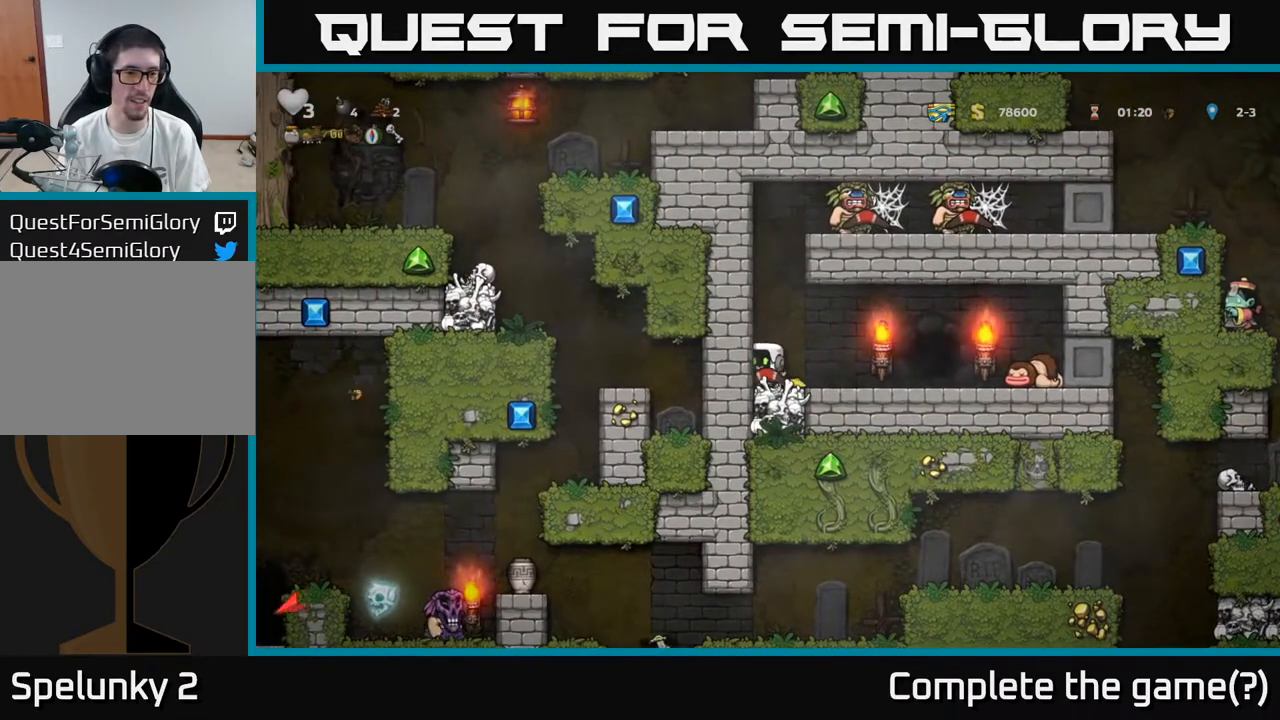
{"buttons": ["DPAD_DOWN"], "left_stick": "center", "right_stick": "center", "events": []}
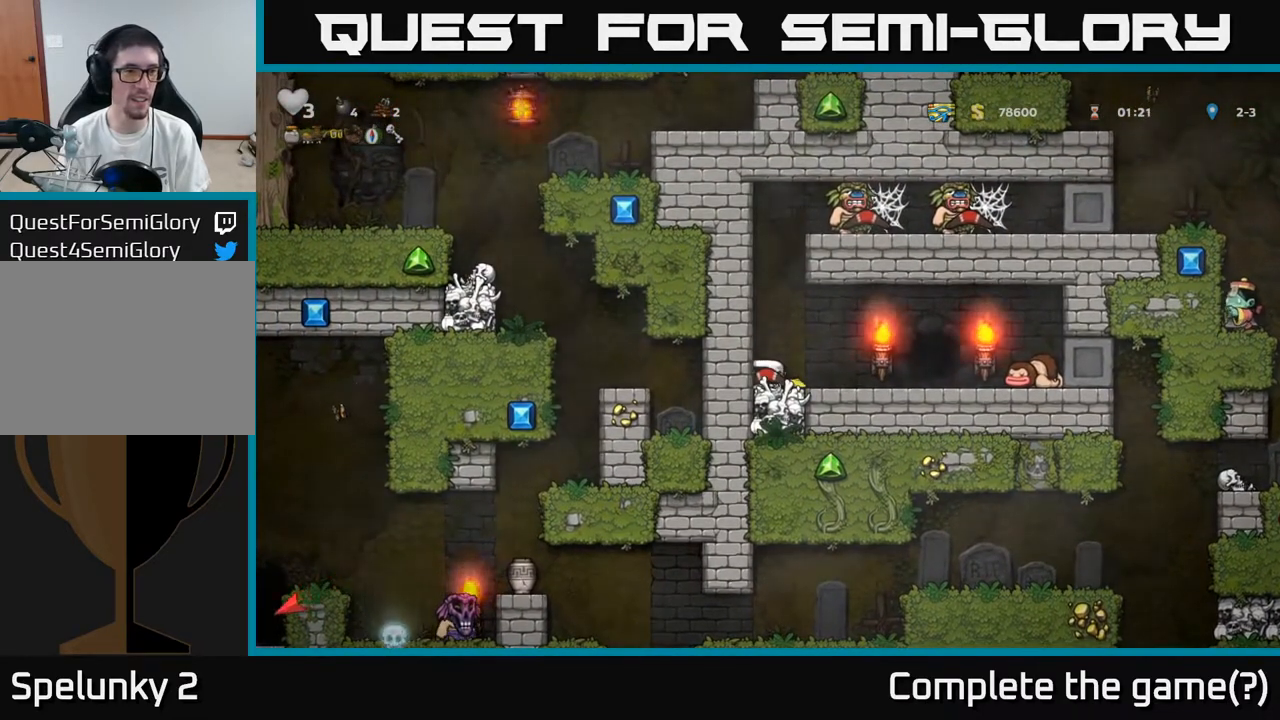
{"buttons": ["DPAD_DOWN"], "left_stick": "center", "right_stick": "center", "events": []}
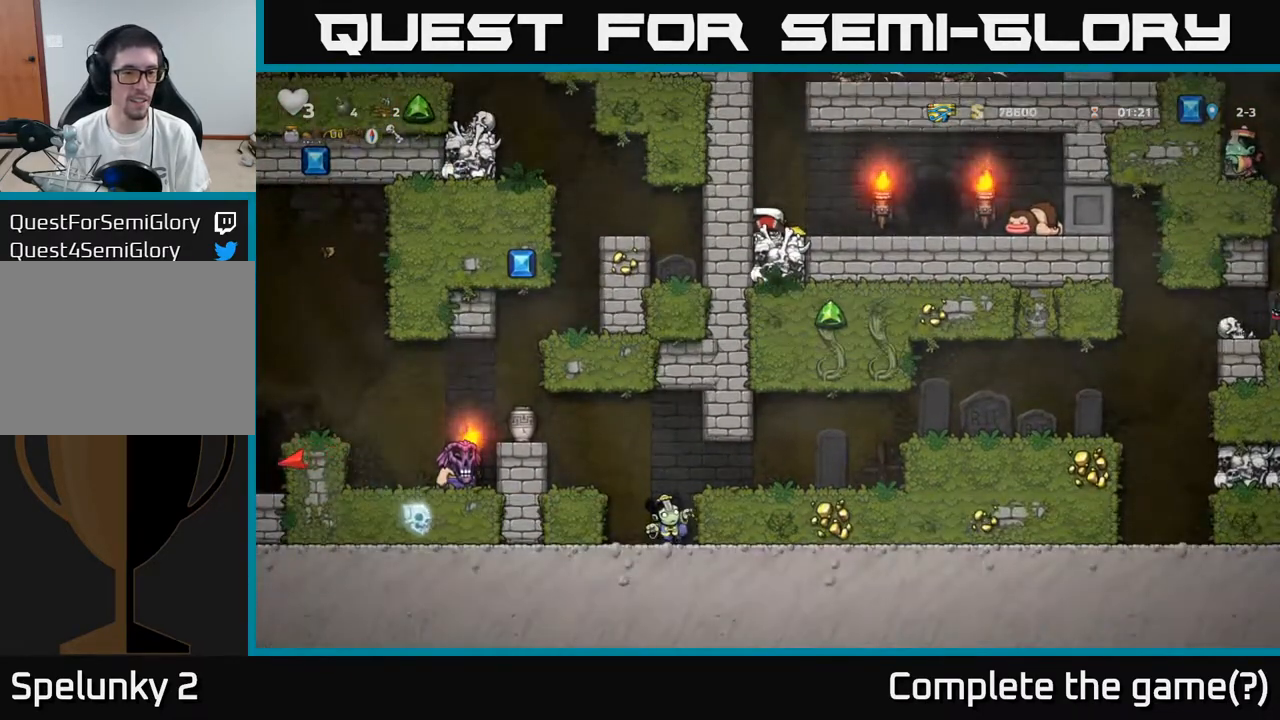
{"buttons": ["A"], "left_stick": "center", "right_stick": "center", "events": [[183, "A", "down"], [317, "DPAD_DOWN", "up"]]}
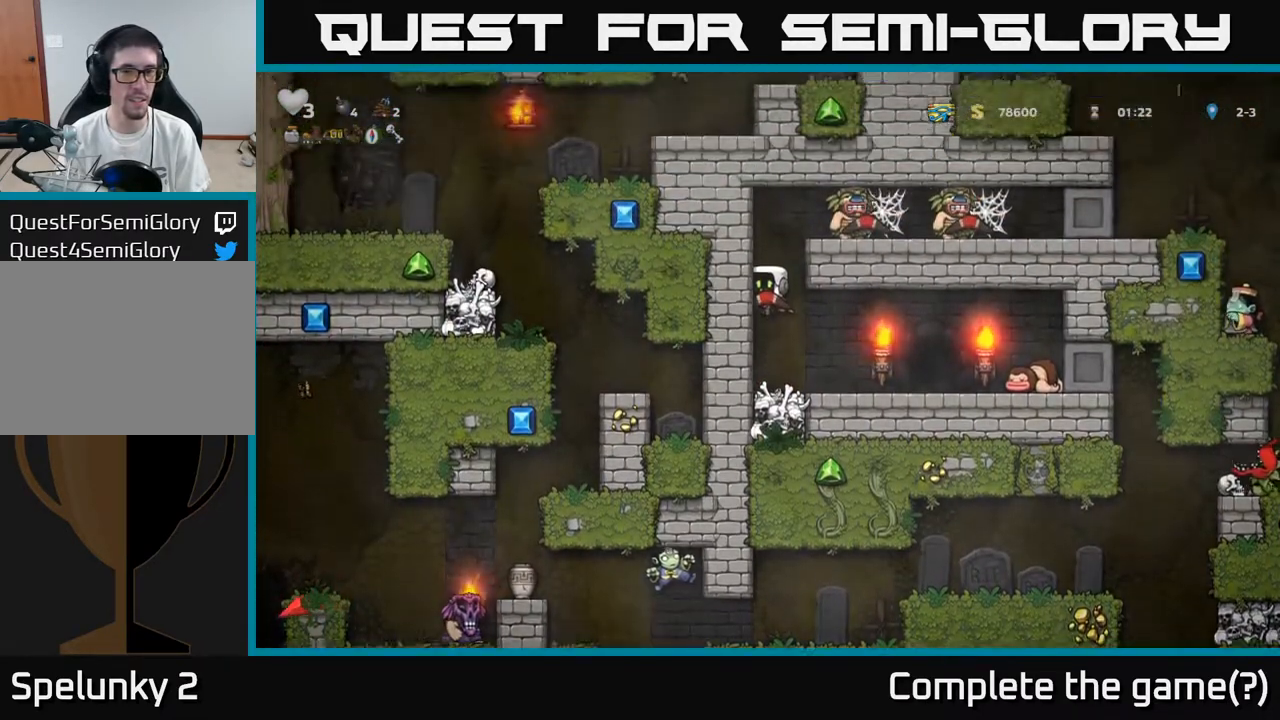
{"buttons": [], "left_stick": "center", "right_stick": "center", "events": [[67, "A", "up"], [150, "A", "down"], [383, "A", "up"]]}
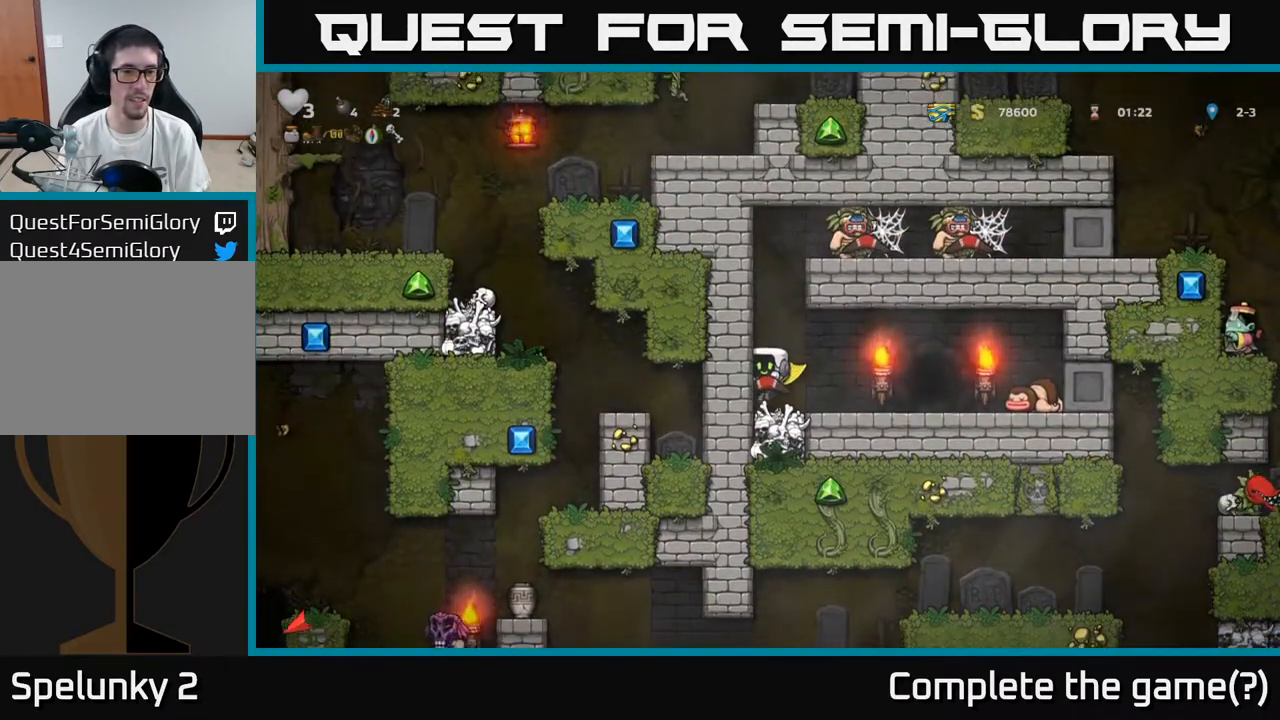
{"buttons": [], "left_stick": "center", "right_stick": "center", "events": [[117, "DPAD_RIGHT", "down"], [500, "DPAD_RIGHT", "up"]]}
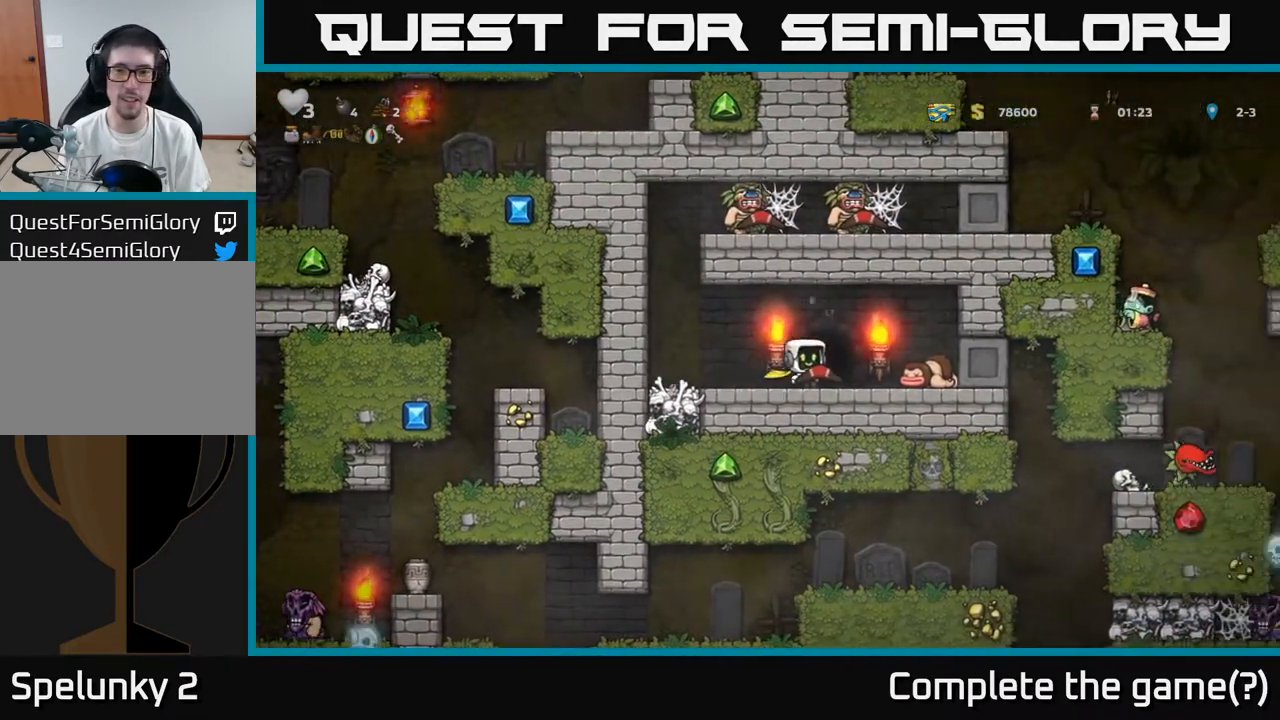
{"buttons": ["L2"], "left_stick": "center", "right_stick": "center", "events": [[50, "L2", "down"], [150, "L2", "up"], [217, "L2", "down"], [300, "L2", "up"], [417, "L2", "down"]]}
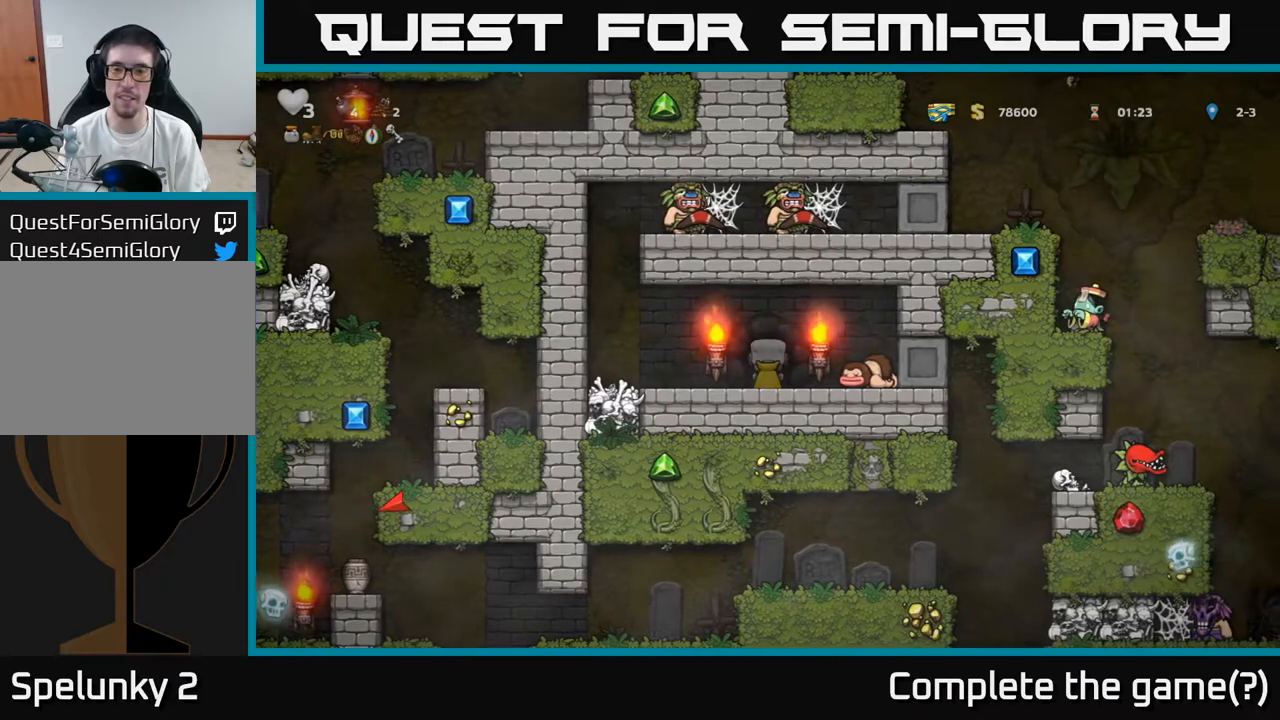
{"buttons": [], "left_stick": "center", "right_stick": "center", "events": [[33, "L2", "up"]]}
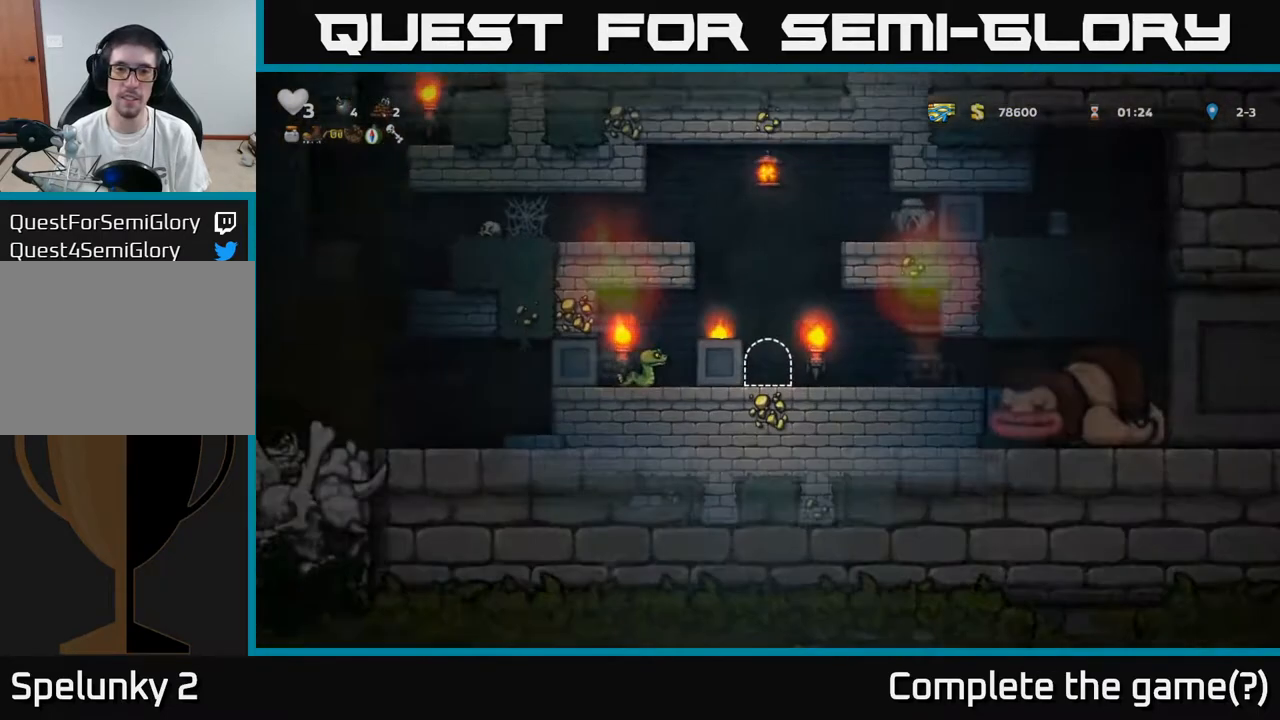
{"buttons": [], "left_stick": "center", "right_stick": "center", "events": []}
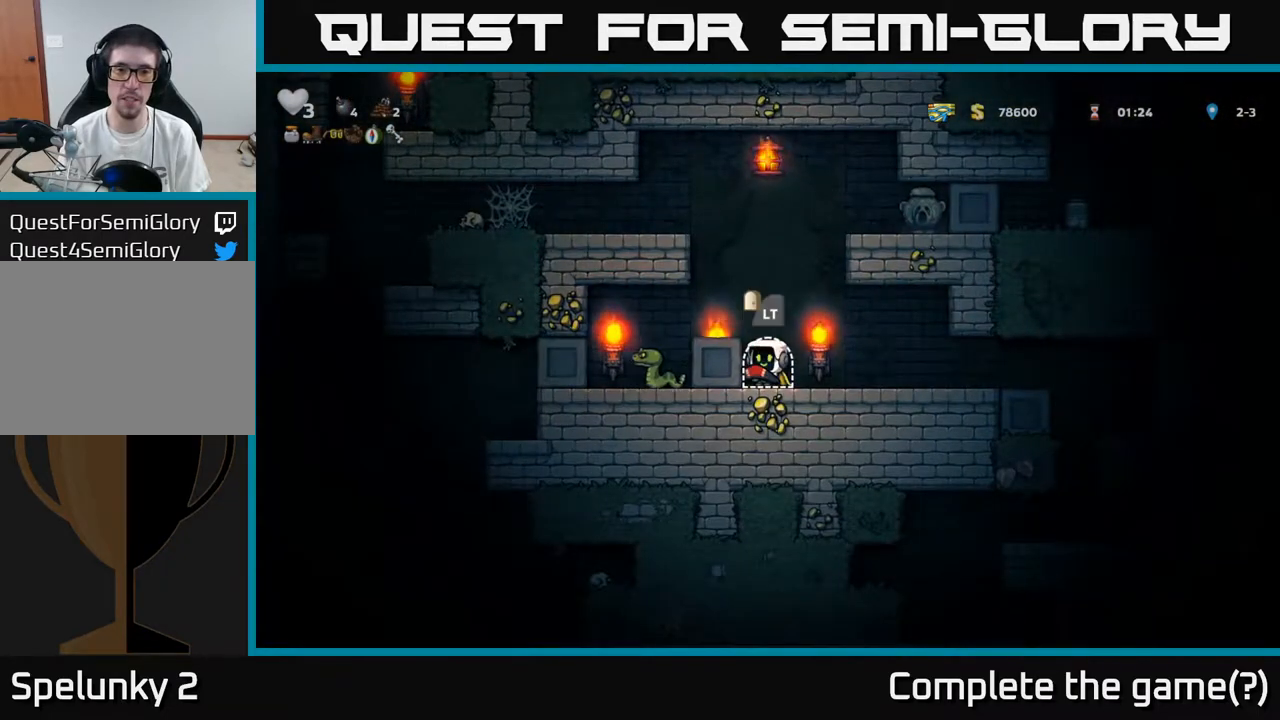
{"buttons": [], "left_stick": "center", "right_stick": "center", "events": [[67, "DPAD_RIGHT", "down"], [217, "DPAD_RIGHT", "up"]]}